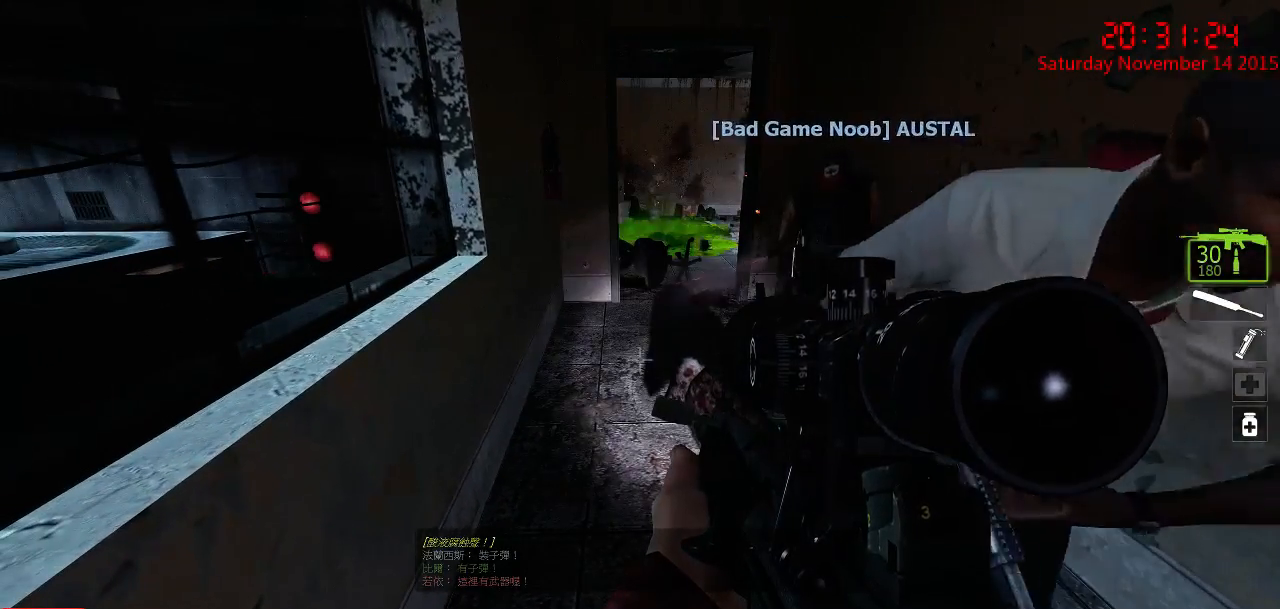
Gameplay with keyboard and mouse; each line is a JSON object with the keys and mouse buttons held at the frame after it. "events" lists presses ("down") and releases ("up") of "1", "2", "3", "4", "5", "a", "c", "caps_lock", "ctrl", "d", "e", "f", "g", "q", "r", "s", "shift", "space", "tab", "w", "x", "z", "mouse_left" and "mouse_right" between this image and that frame as [ms after this image, input, new state], when the widget could be followed in between. "mouse_left", "mouse_right" = the "left", "right" buttons of the "mouse" list. No other keys are recorded. Mouse movement is not recorded.
{"keys": ["w"], "mouse": [], "events": [[100, "d", "down"], [100, "w", "down"], [200, "d", "up"]]}
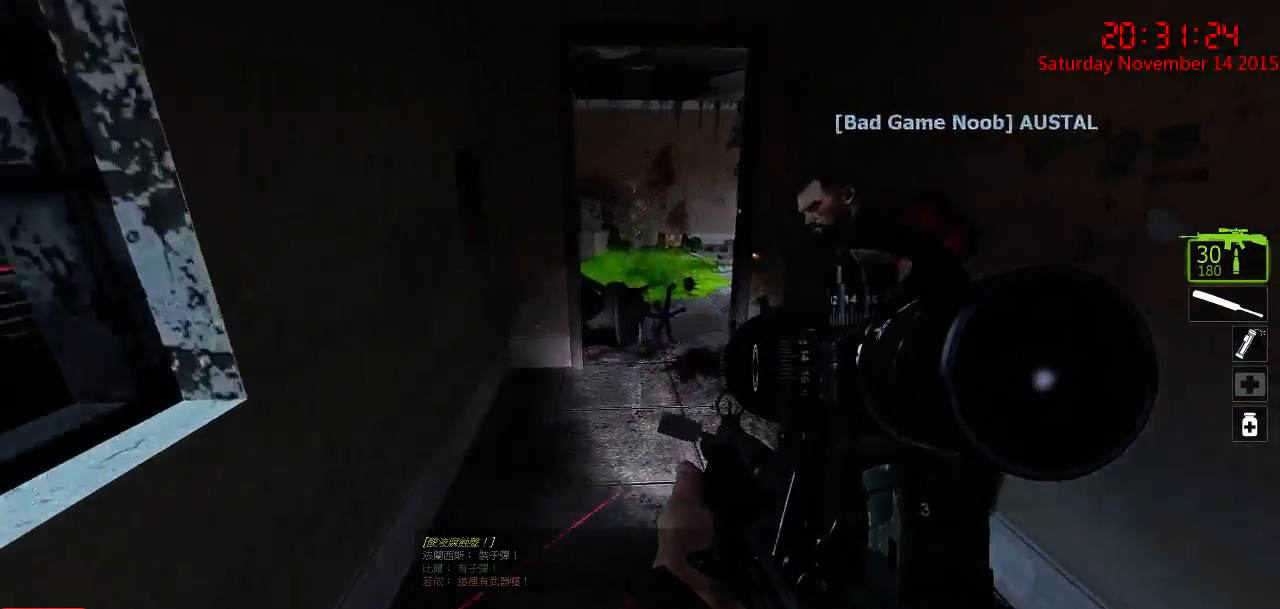
{"keys": ["a", "w"], "mouse": [], "events": [[67, "a", "down"], [67, "w", "up"], [217, "a", "up"], [417, "w", "down"], [450, "a", "down"]]}
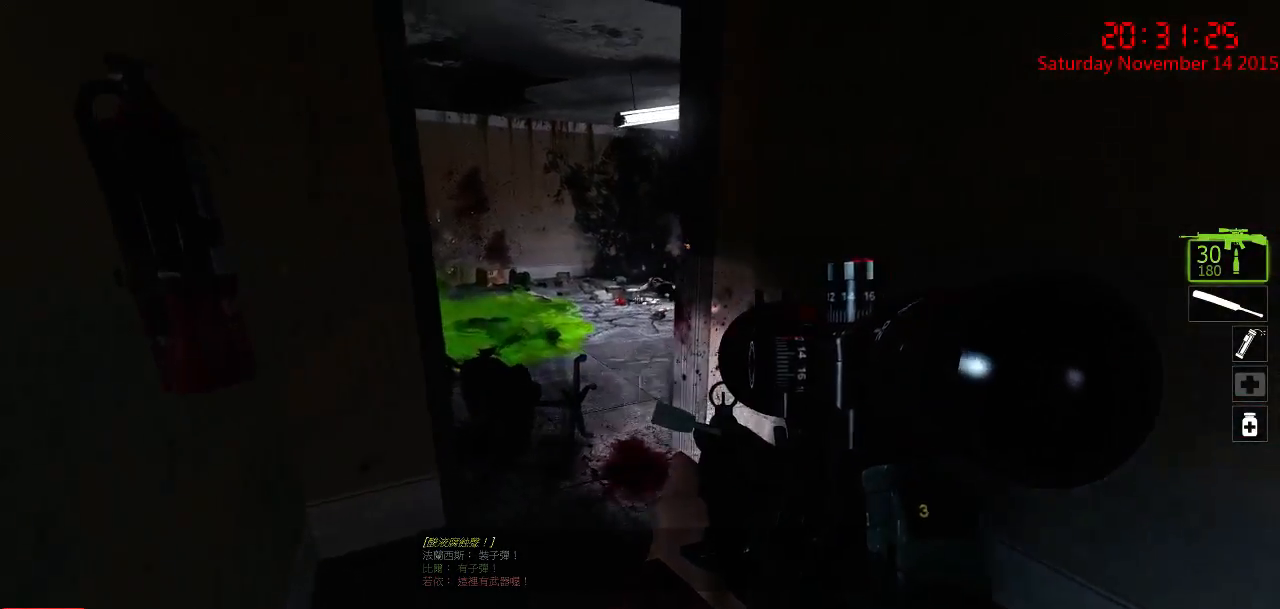
{"keys": [], "mouse": [], "events": [[167, "w", "up"], [200, "a", "up"]]}
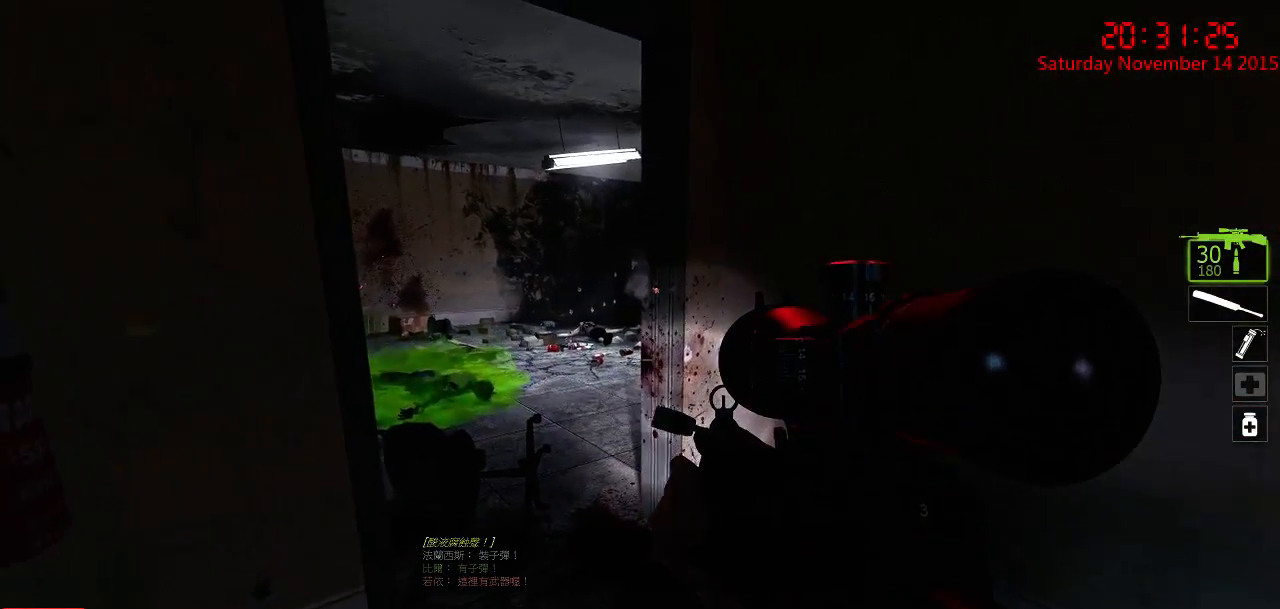
{"keys": ["a"], "mouse": [], "events": [[34, "d", "down"], [100, "w", "down"], [167, "d", "up"], [200, "a", "down"], [384, "w", "up"]]}
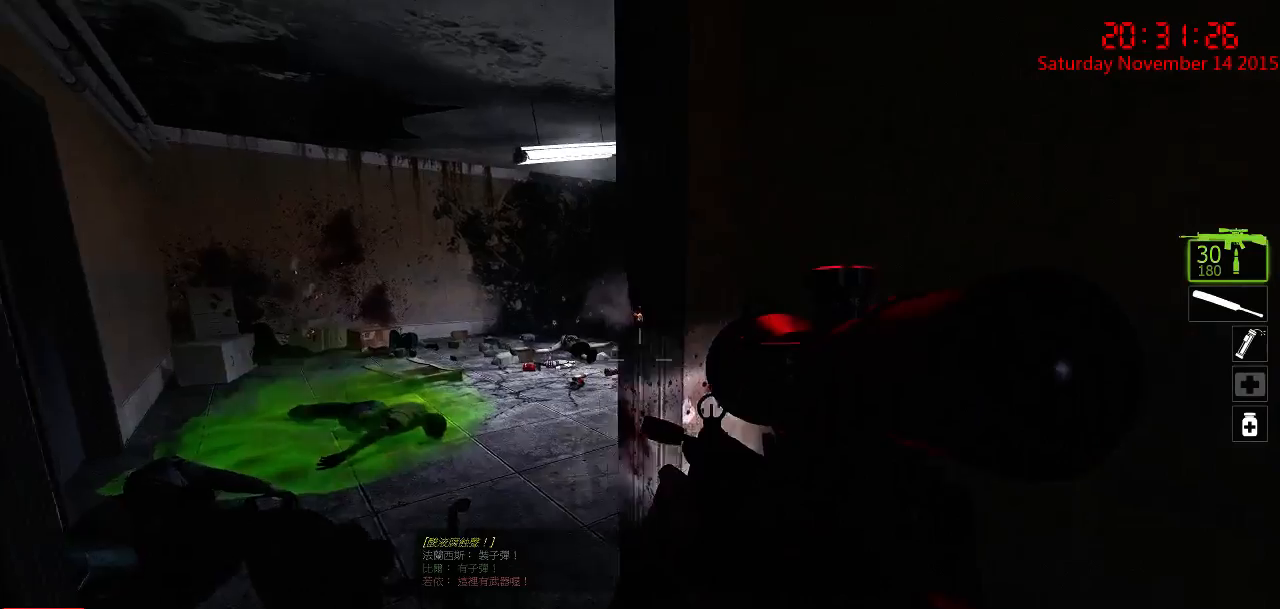
{"keys": ["d"], "mouse": [], "events": [[150, "a", "up"], [217, "d", "down"], [300, "d", "up"], [500, "d", "down"]]}
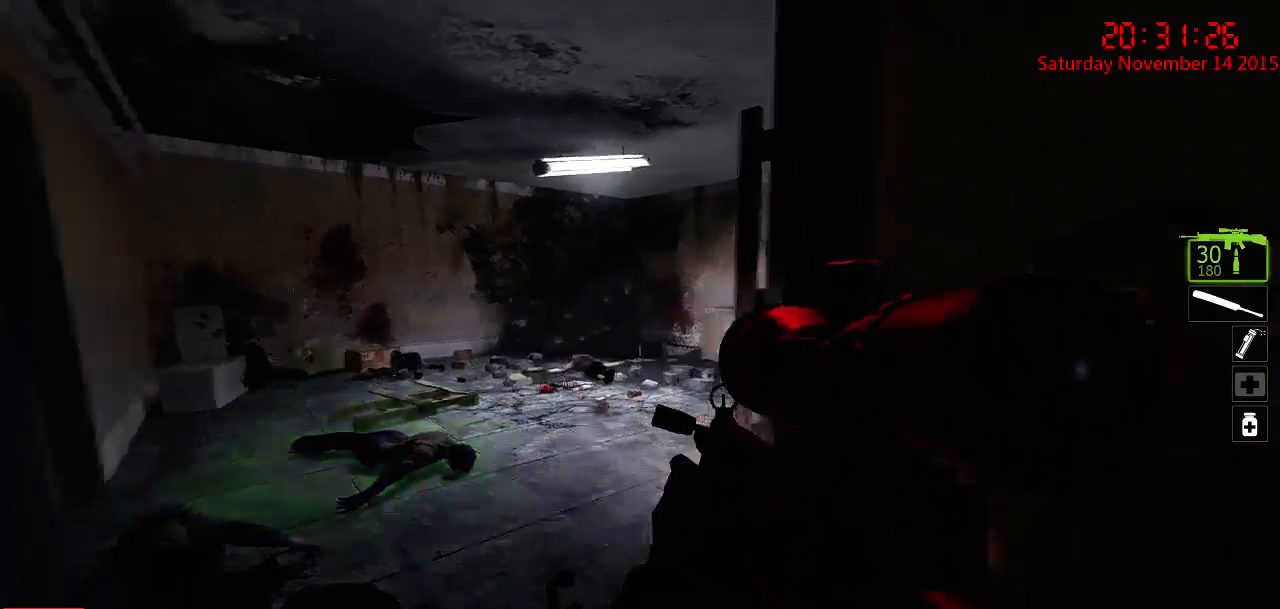
{"keys": [], "mouse": [], "events": [[34, "w", "down"], [134, "d", "up"], [267, "w", "up"], [350, "a", "down"], [450, "a", "up"]]}
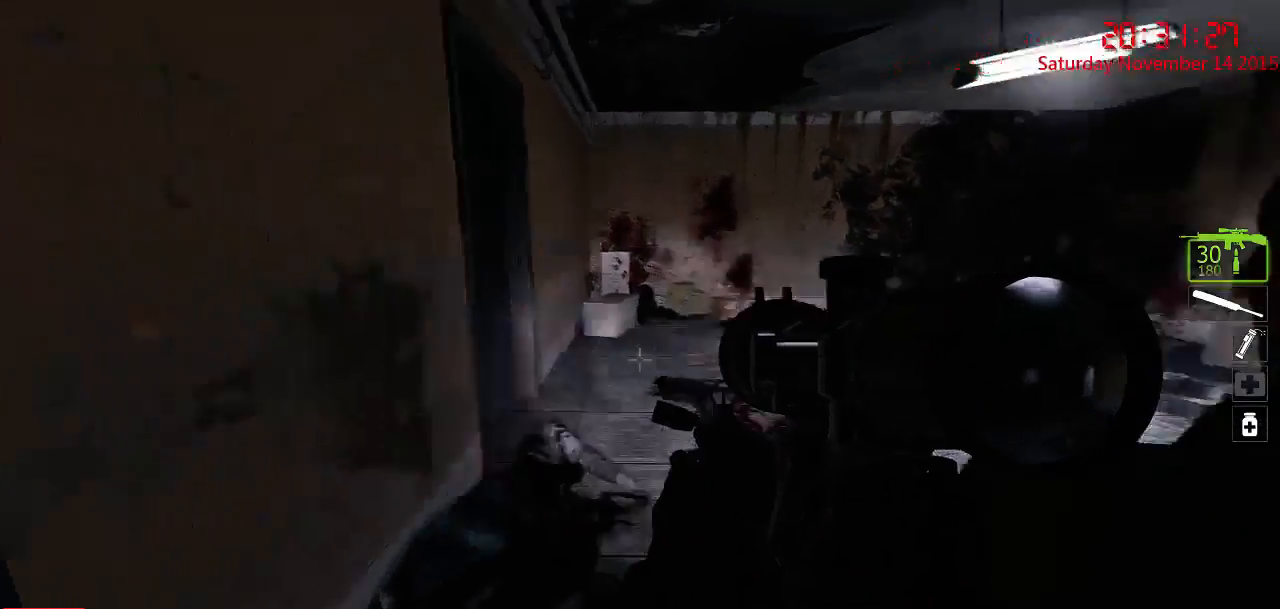
{"keys": ["d"], "mouse": [], "events": [[17, "w", "down"], [84, "a", "down"], [300, "w", "up"], [434, "a", "up"], [434, "d", "down"]]}
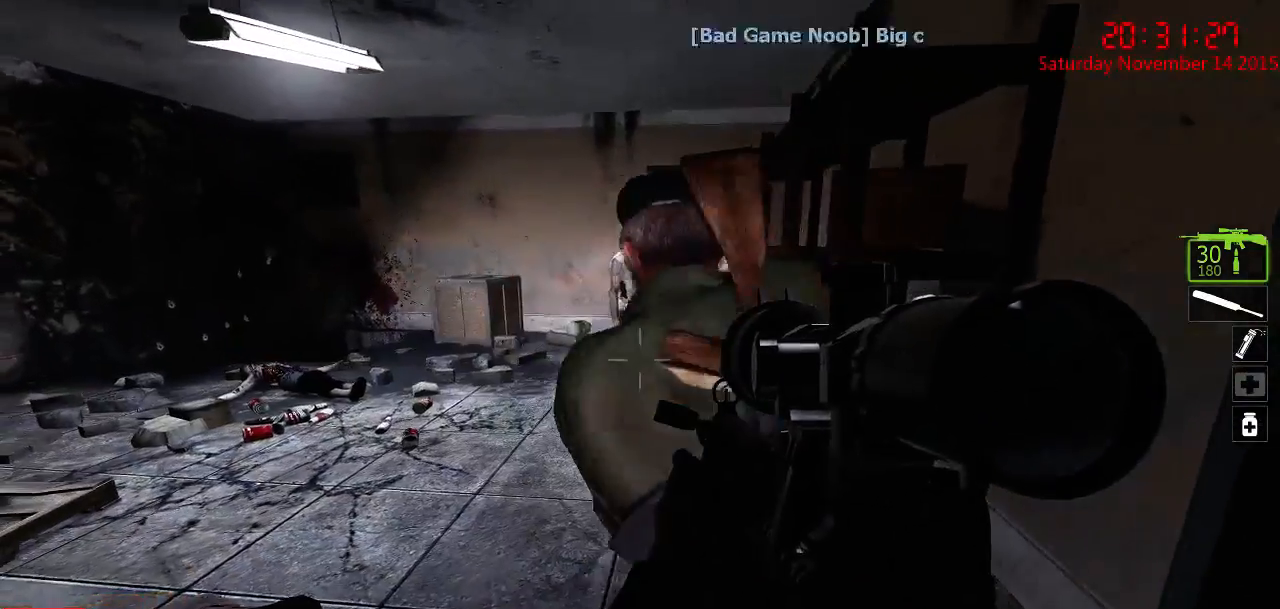
{"keys": ["q", "w"], "mouse": [], "events": [[67, "d", "up"], [300, "w", "down"], [417, "q", "down"]]}
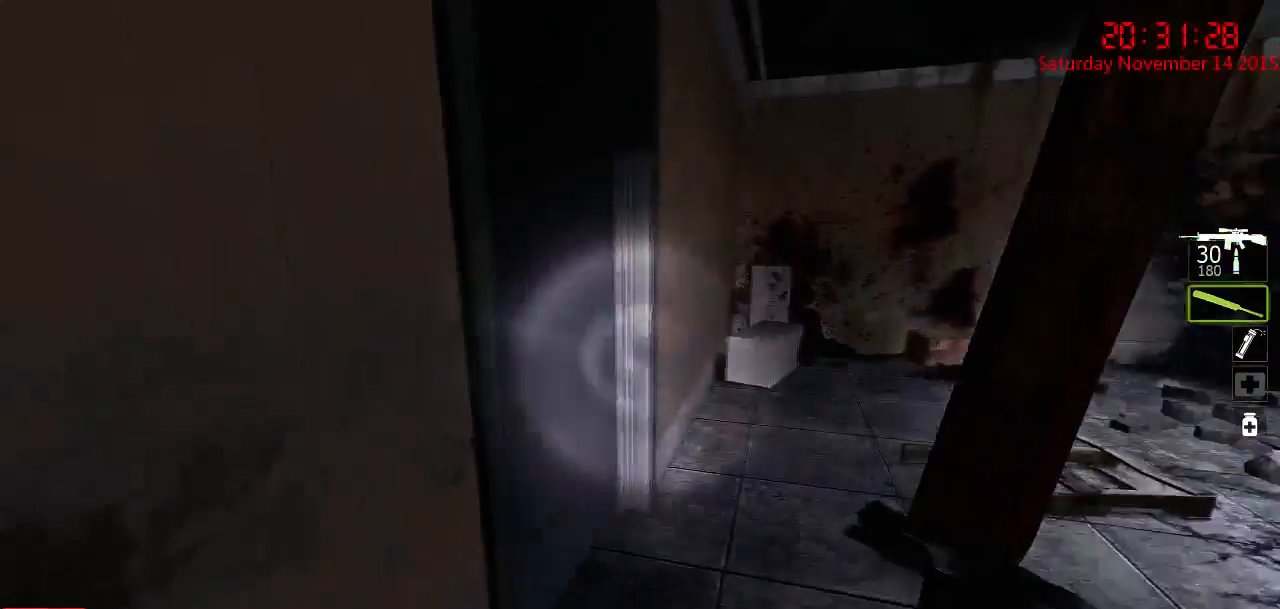
{"keys": [], "mouse": [], "events": [[17, "d", "down"], [17, "q", "up"], [50, "w", "up"], [317, "a", "down"], [317, "d", "up"], [350, "w", "down"], [400, "w", "up"], [500, "a", "up"]]}
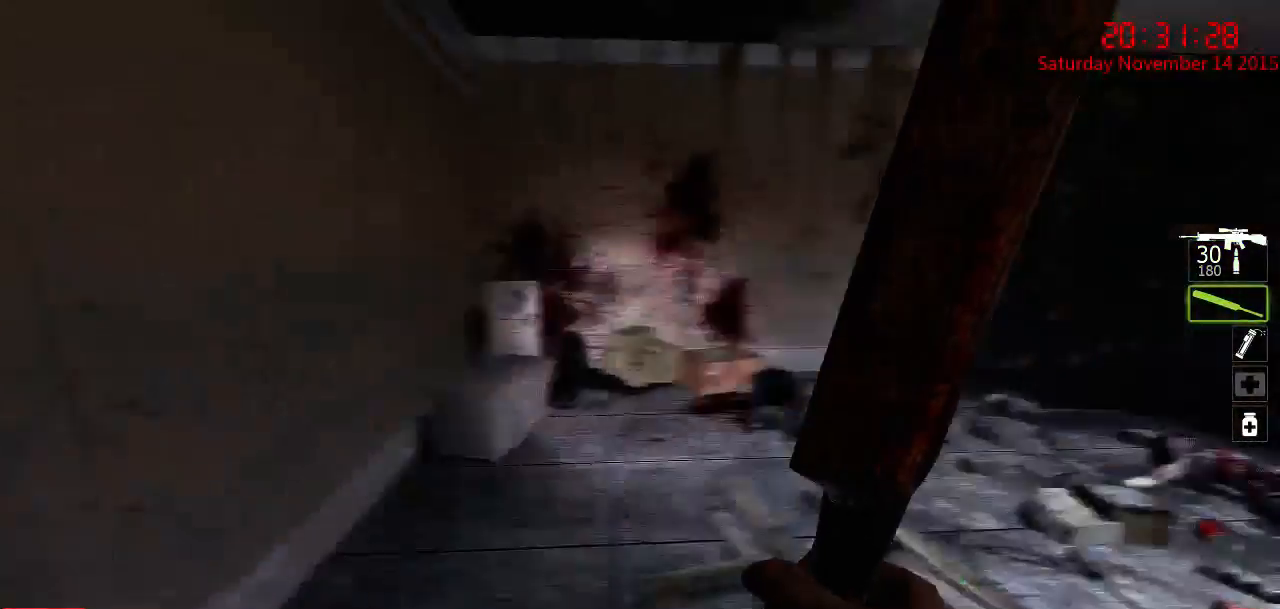
{"keys": ["a", "w"], "mouse": [], "events": [[34, "w", "down"], [250, "w", "up"], [384, "a", "down"], [450, "w", "down"]]}
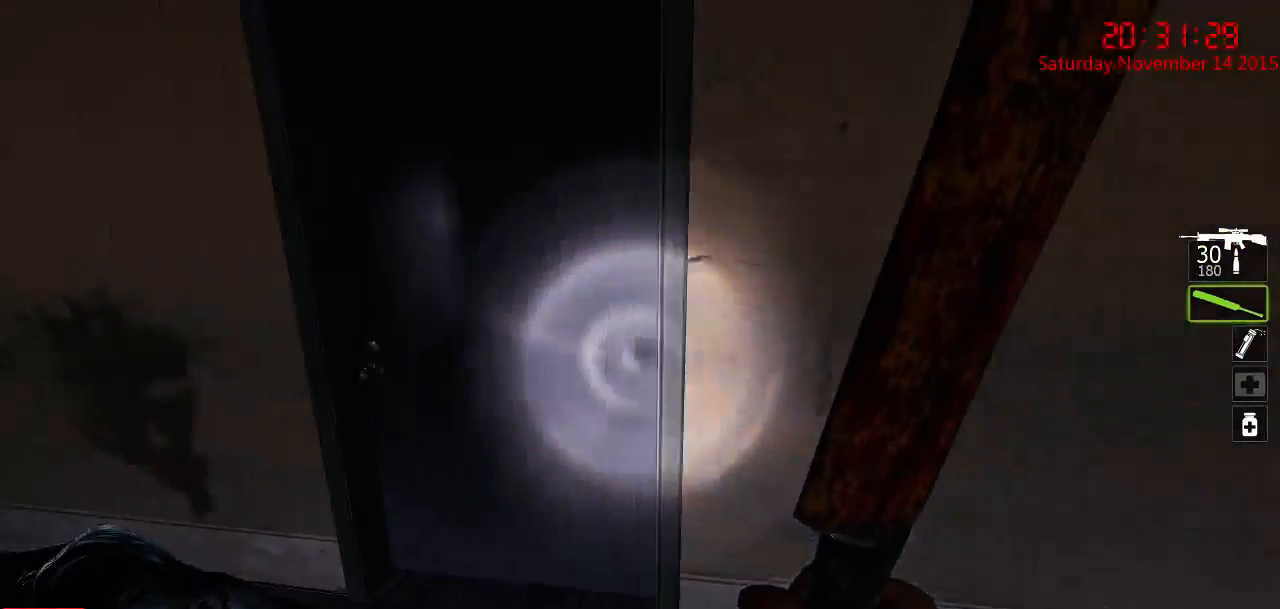
{"keys": [], "mouse": [], "events": [[117, "a", "up"], [150, "e", "down"], [184, "w", "up"], [250, "e", "up"]]}
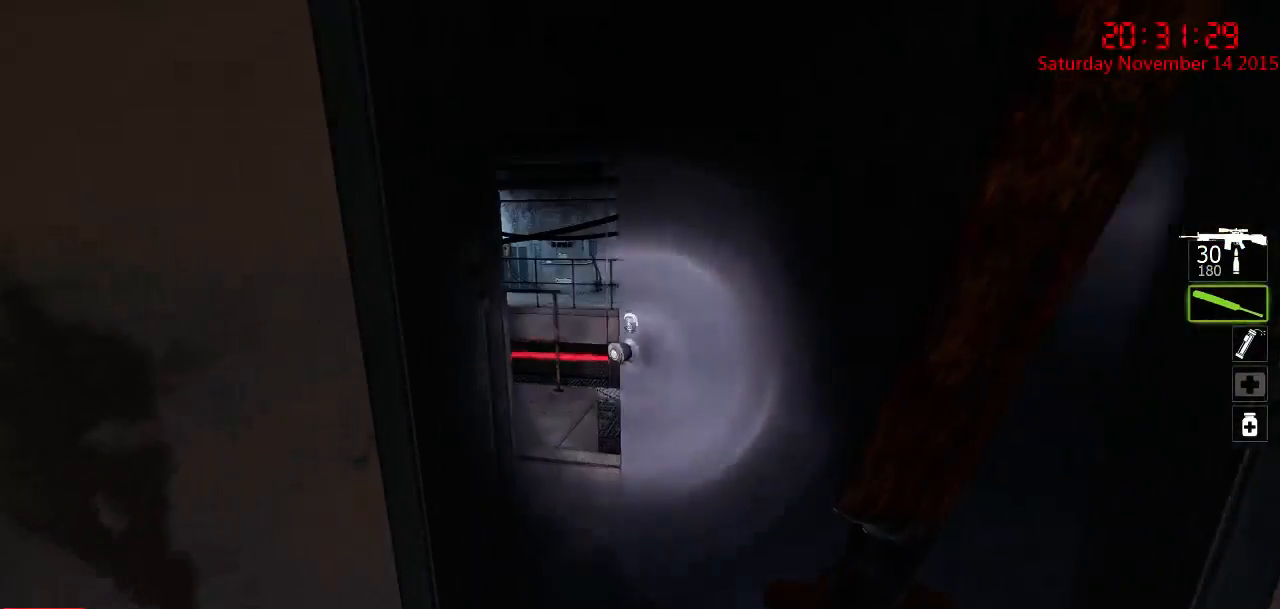
{"keys": ["w"], "mouse": [], "events": [[467, "w", "down"]]}
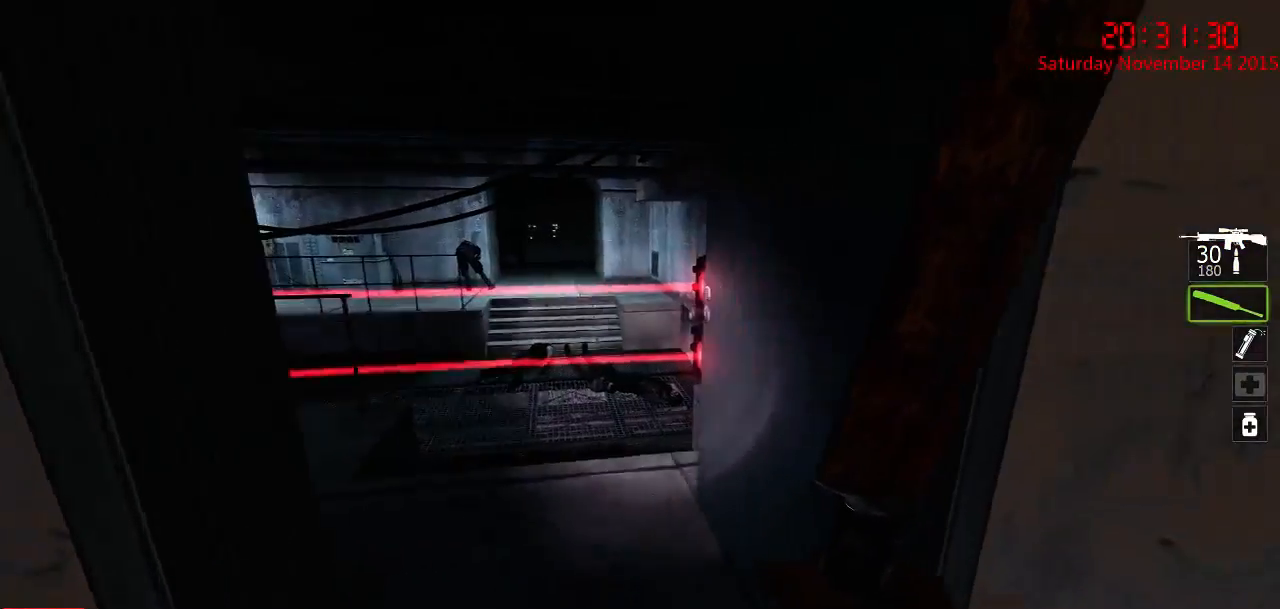
{"keys": ["s"], "mouse": [], "events": [[84, "w", "up"], [117, "e", "down"], [217, "e", "up"], [384, "s", "down"]]}
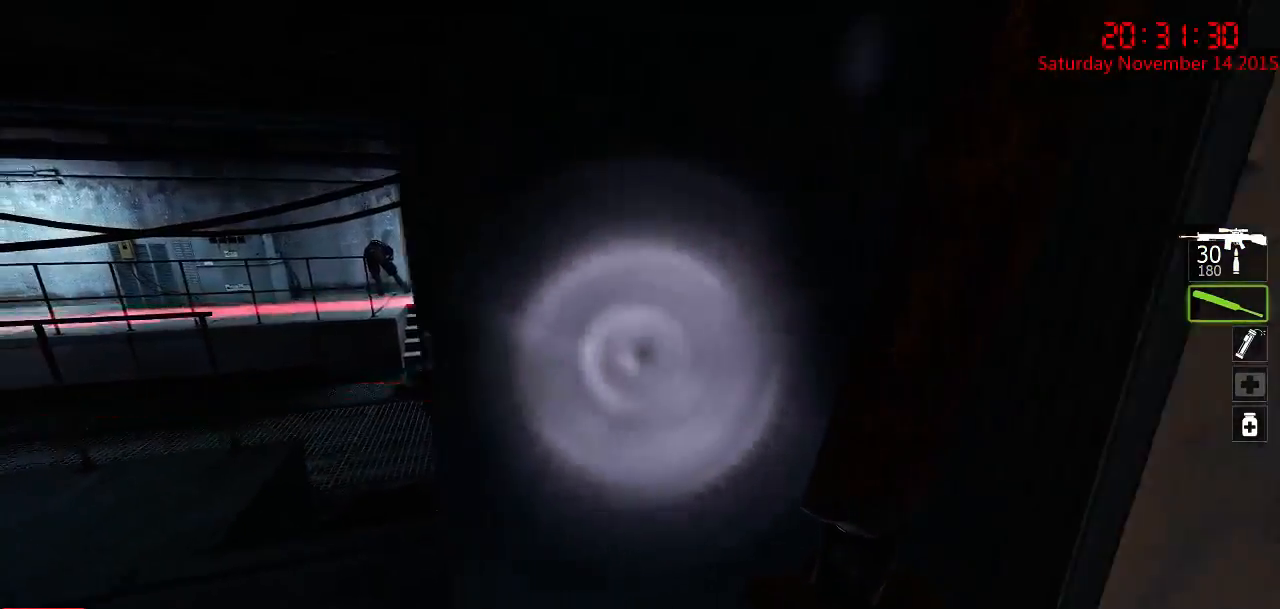
{"keys": ["w"], "mouse": [], "events": [[84, "s", "up"], [184, "d", "down"], [184, "w", "down"], [300, "d", "up"]]}
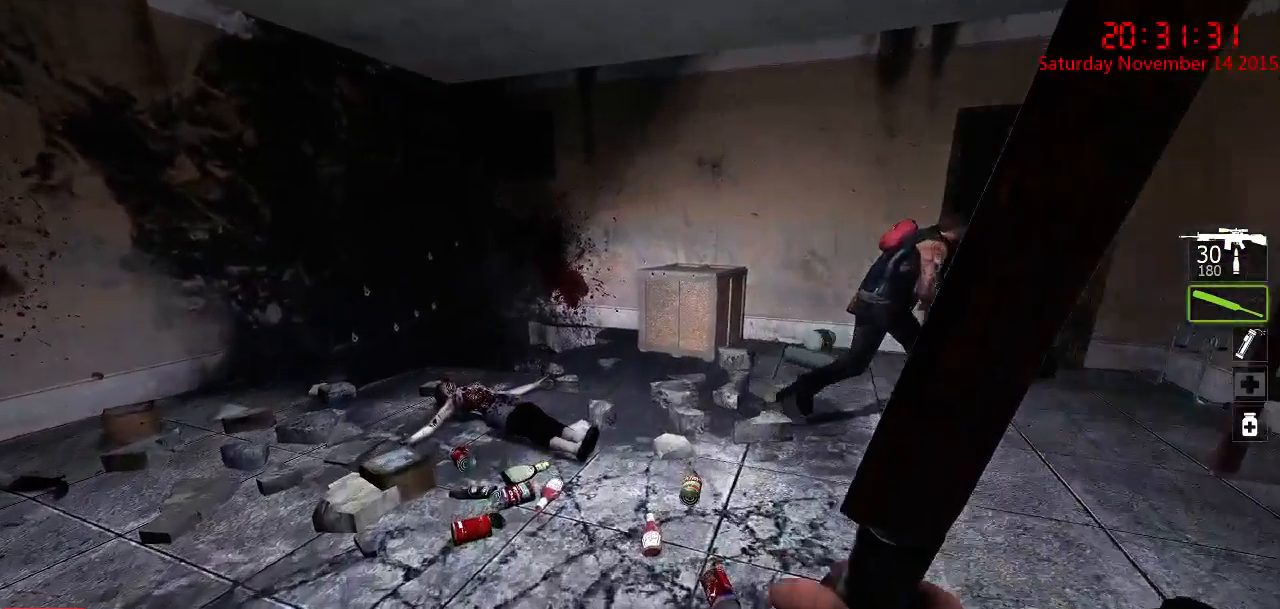
{"keys": ["w"], "mouse": [], "events": [[184, "d", "down"], [184, "w", "up"], [250, "d", "up"], [284, "a", "down"], [317, "w", "down"], [350, "a", "up"]]}
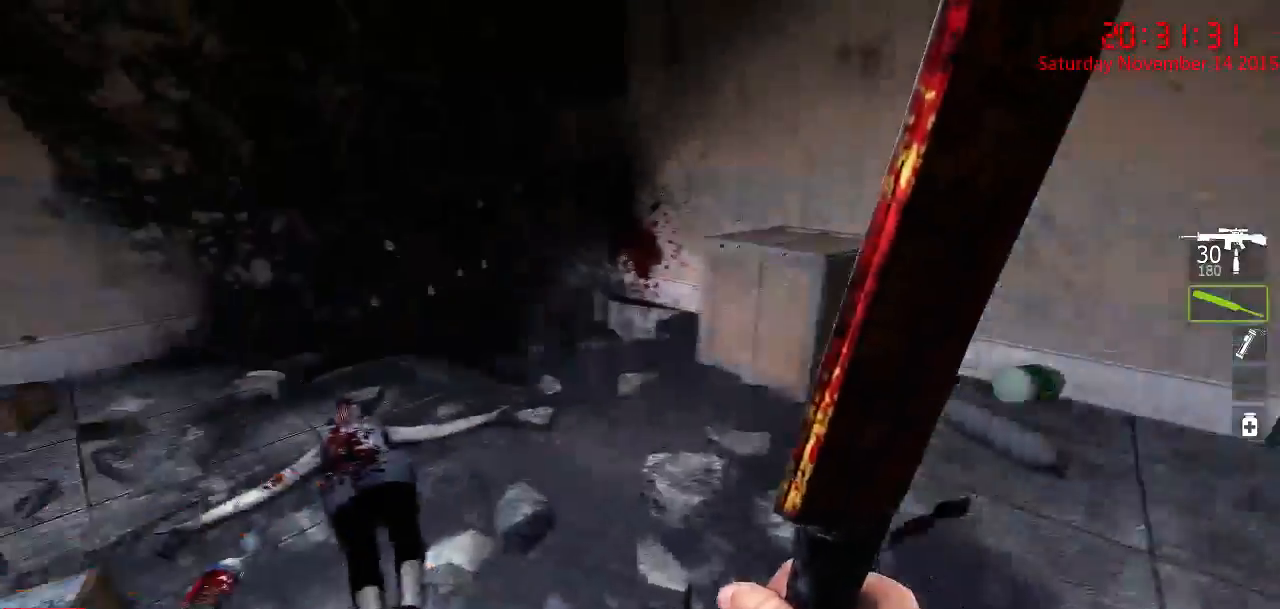
{"keys": ["s"], "mouse": [], "events": [[17, "a", "down"], [100, "a", "up"], [234, "w", "up"], [467, "s", "down"]]}
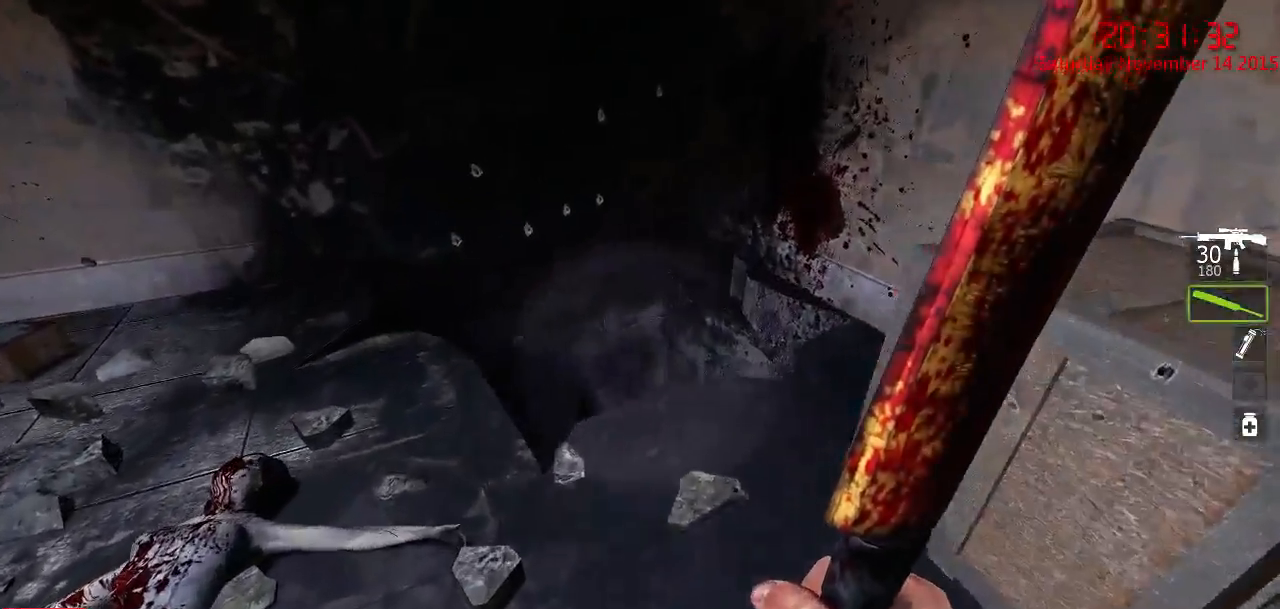
{"keys": [], "mouse": [], "events": [[100, "s", "up"], [200, "d", "down"], [384, "w", "down"], [450, "d", "up"], [484, "w", "up"]]}
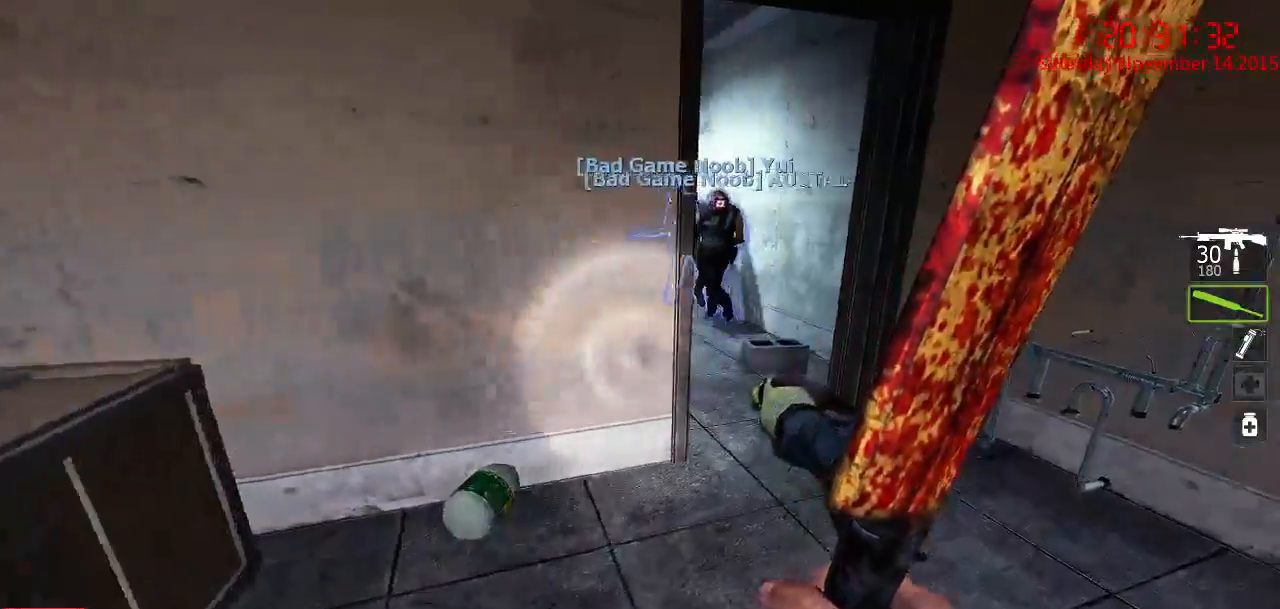
{"keys": ["w"], "mouse": [], "events": [[150, "d", "down"], [150, "w", "down"], [350, "d", "up"]]}
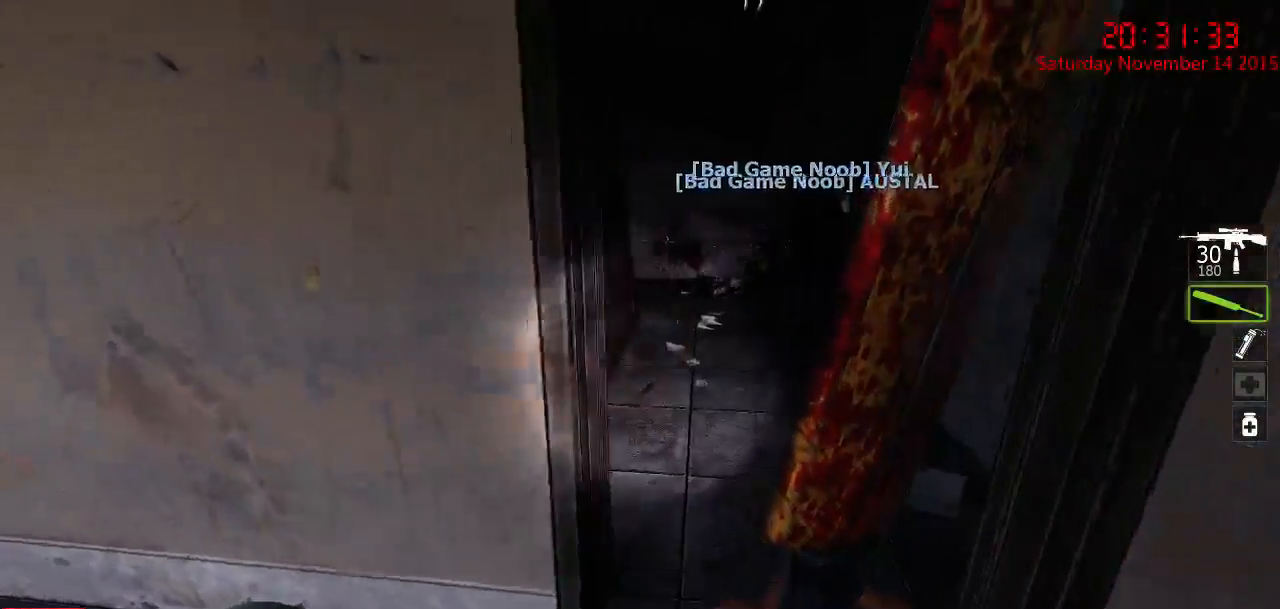
{"keys": ["a"], "mouse": [], "events": [[34, "d", "down"], [134, "d", "up"], [167, "w", "up"], [234, "a", "down"], [334, "a", "up"], [450, "a", "down"]]}
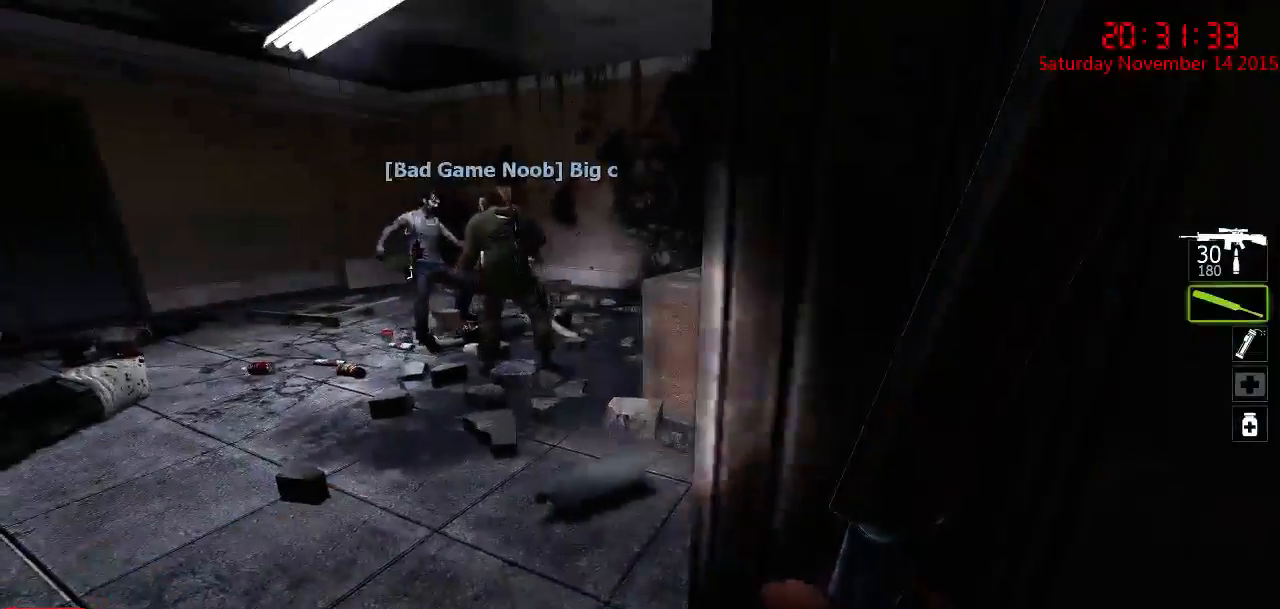
{"keys": [], "mouse": [], "events": [[50, "a", "up"], [184, "w", "down"], [250, "a", "down"], [367, "a", "up"], [400, "w", "up"]]}
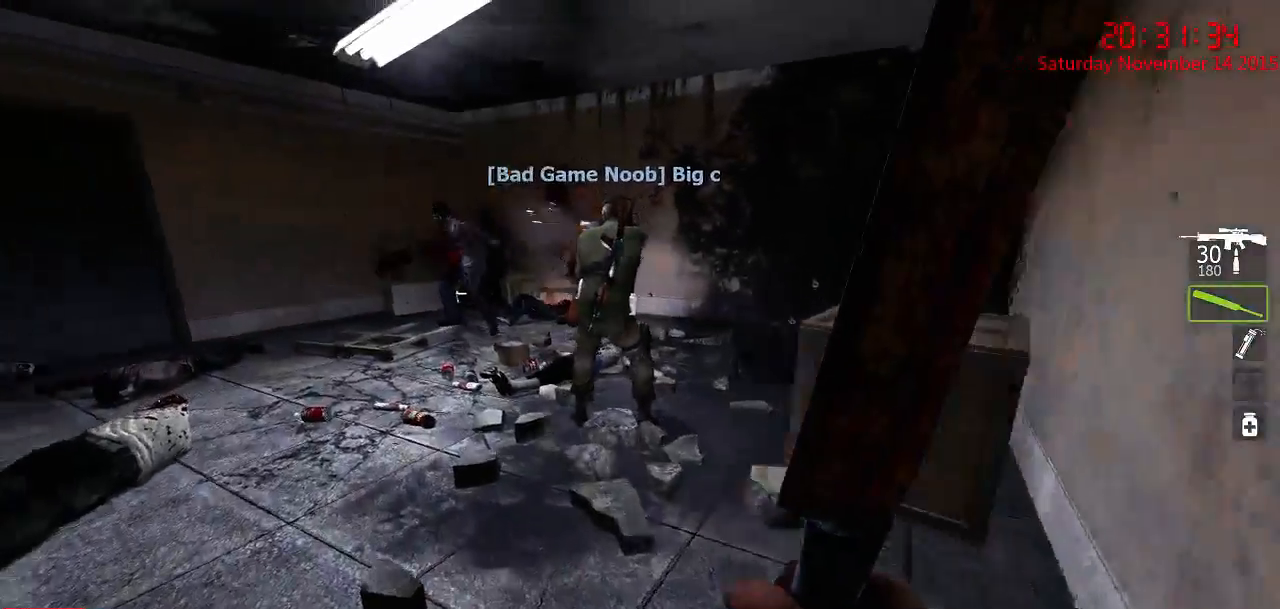
{"keys": ["a"], "mouse": [], "events": [[67, "a", "down"], [67, "w", "down"], [134, "a", "up"], [317, "d", "down"], [317, "w", "up"], [450, "a", "down"], [450, "d", "up"]]}
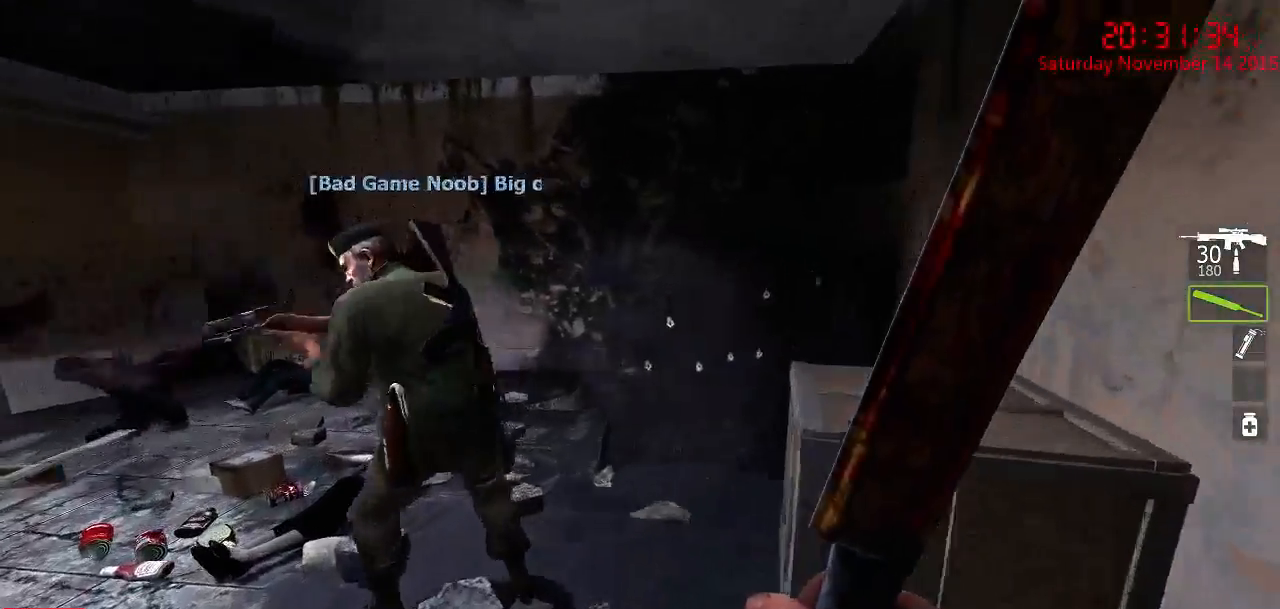
{"keys": ["d"], "mouse": [], "events": [[17, "w", "down"], [50, "a", "up"], [117, "w", "up"], [217, "d", "down"], [217, "s", "down"], [417, "s", "up"]]}
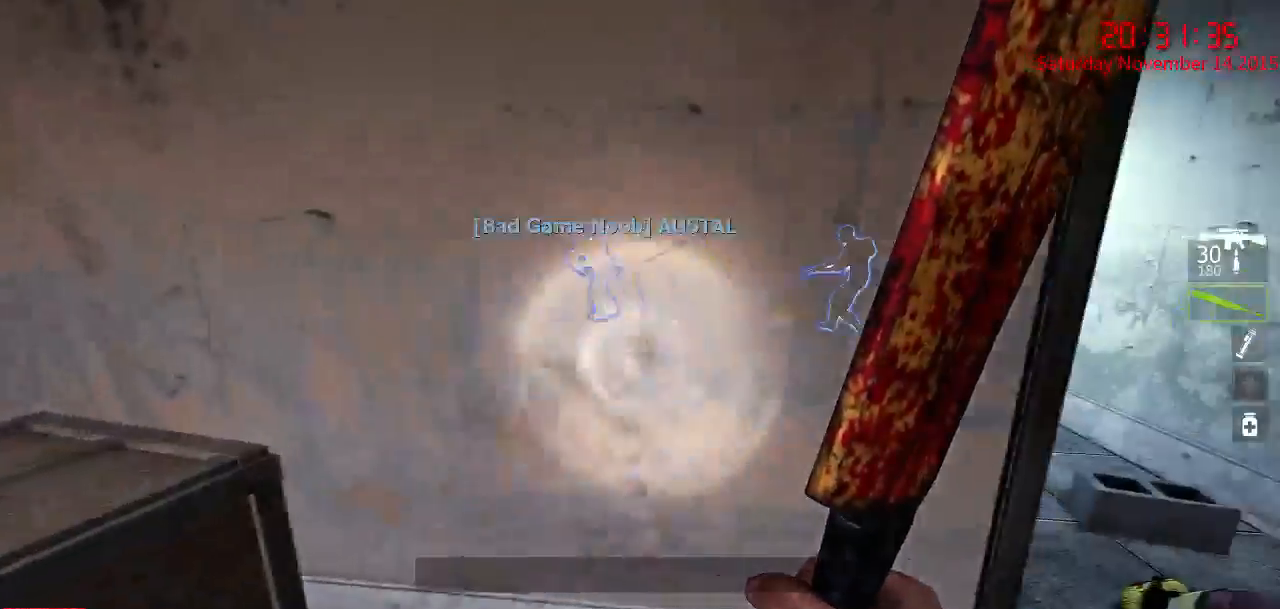
{"keys": ["d"], "mouse": [], "events": [[17, "w", "down"], [134, "d", "up"], [300, "d", "down"], [434, "w", "up"]]}
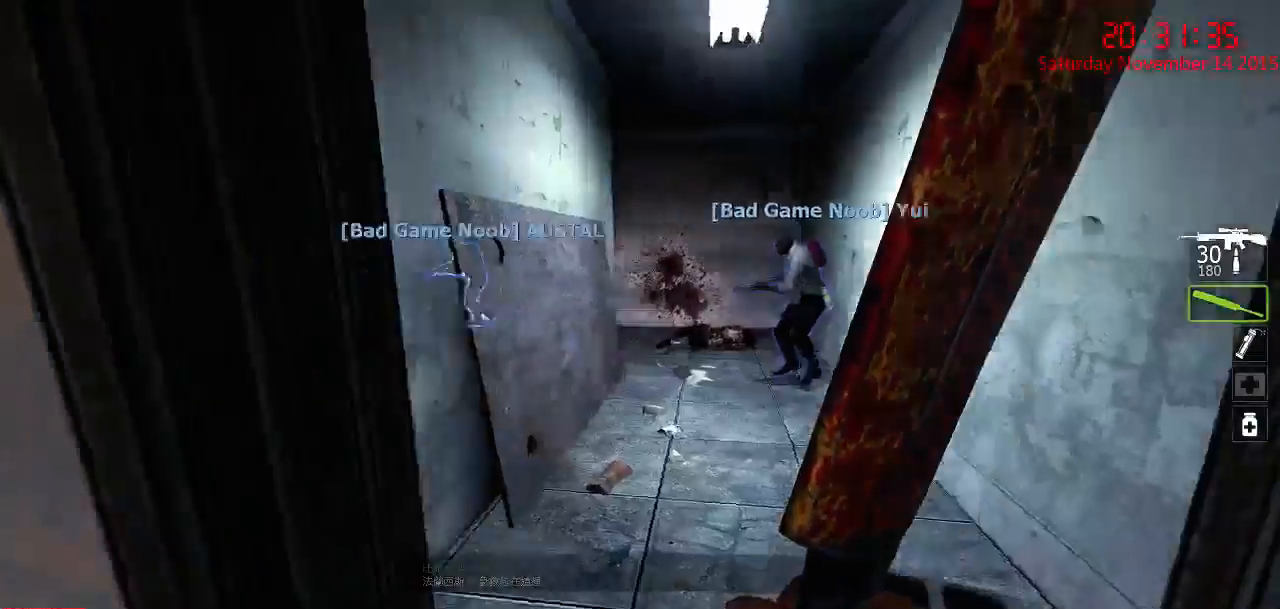
{"keys": ["s"], "mouse": [], "events": [[34, "w", "down"], [217, "w", "up"], [317, "s", "down"], [384, "d", "up"]]}
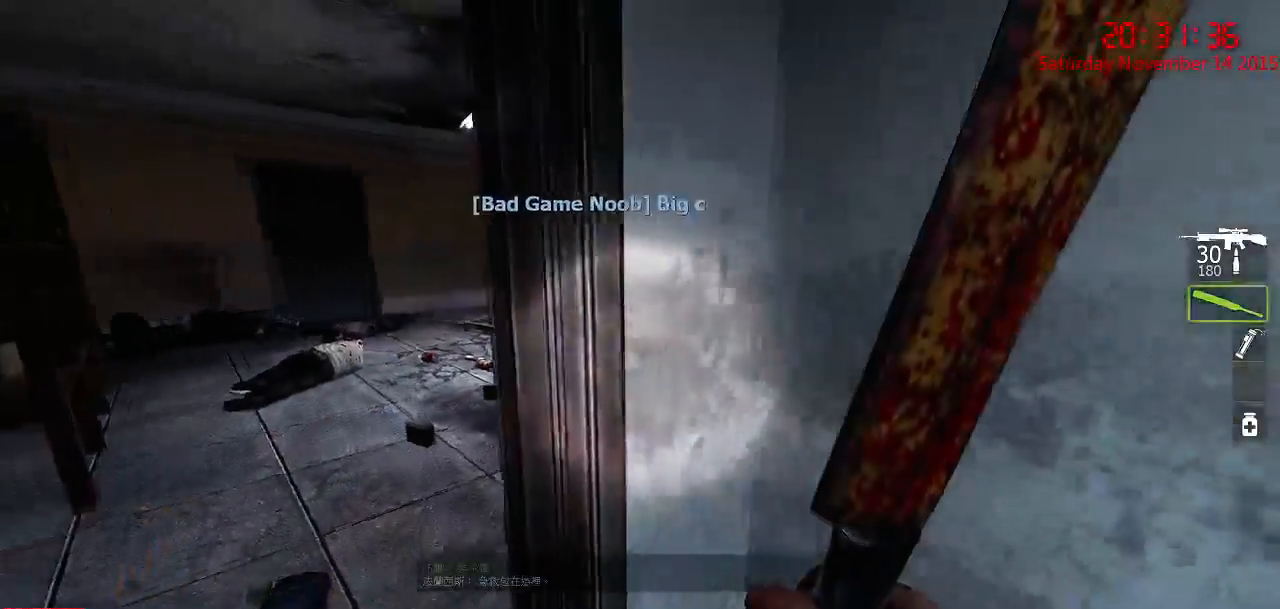
{"keys": ["d"], "mouse": [], "events": [[84, "s", "up"], [150, "a", "down"], [234, "w", "down"], [334, "a", "up"], [334, "w", "up"], [467, "d", "down"]]}
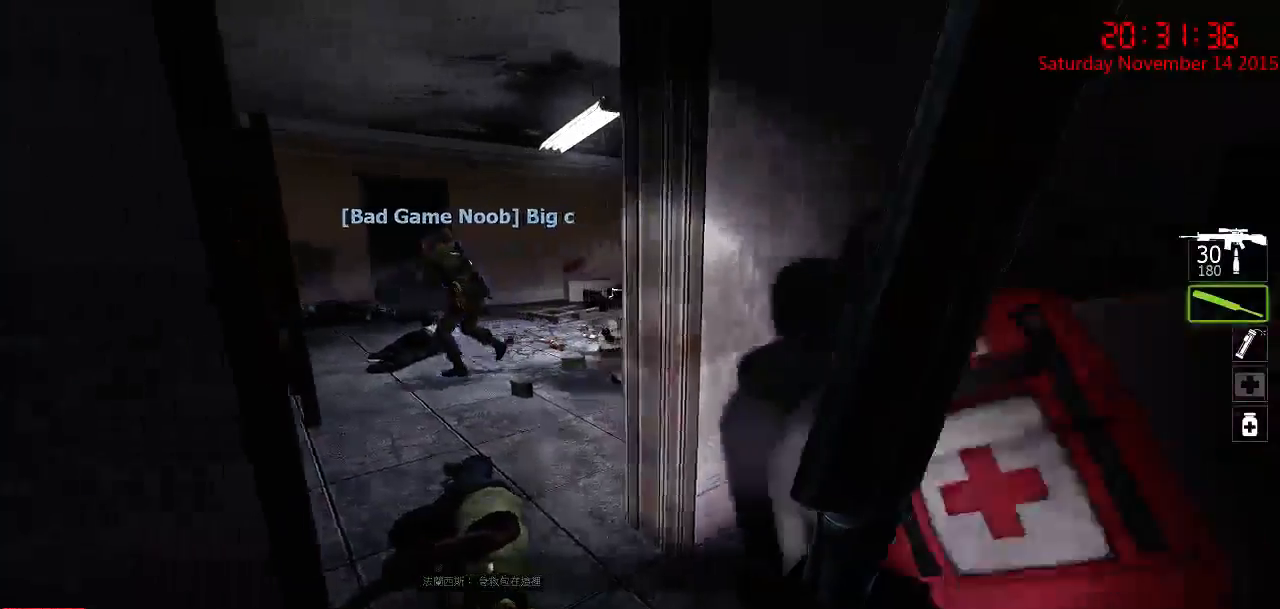
{"keys": [], "mouse": [], "events": [[100, "d", "up"], [100, "s", "down"], [134, "s", "up"]]}
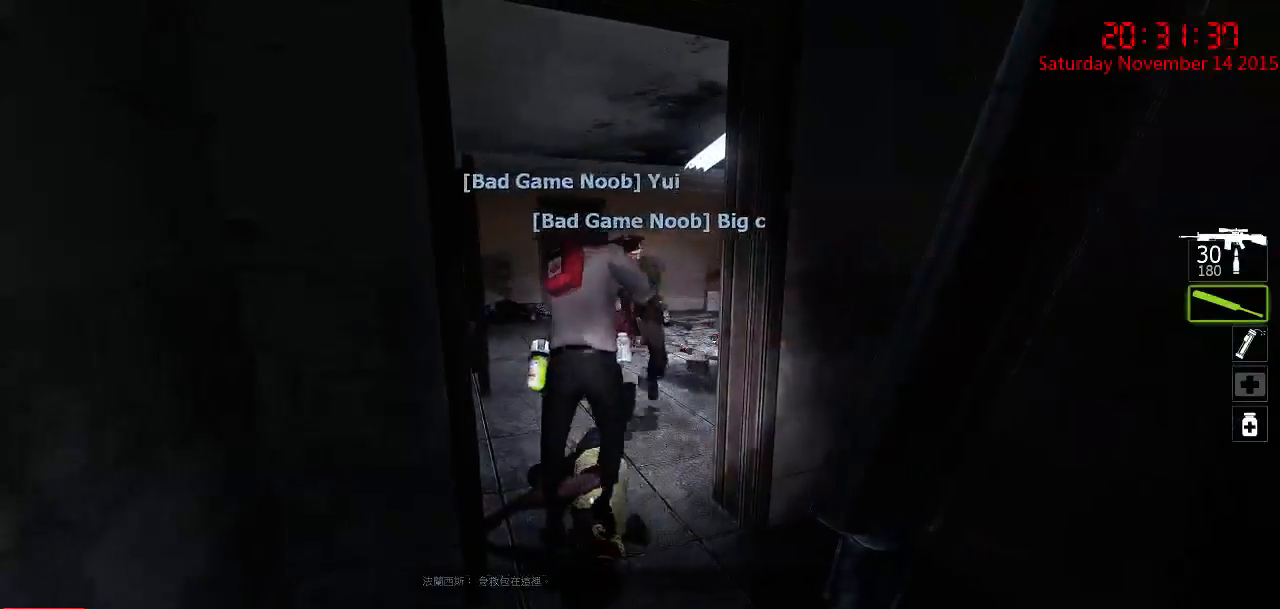
{"keys": ["d", "w"], "mouse": [], "events": [[317, "d", "down"], [317, "w", "down"]]}
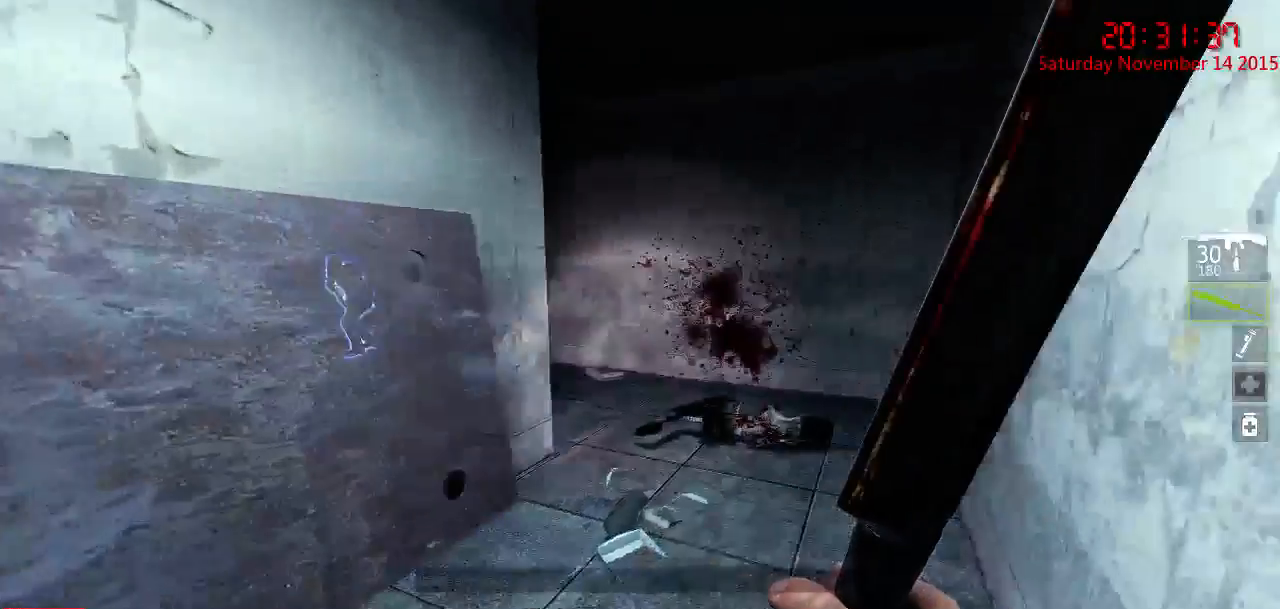
{"keys": ["d", "w"], "mouse": [], "events": []}
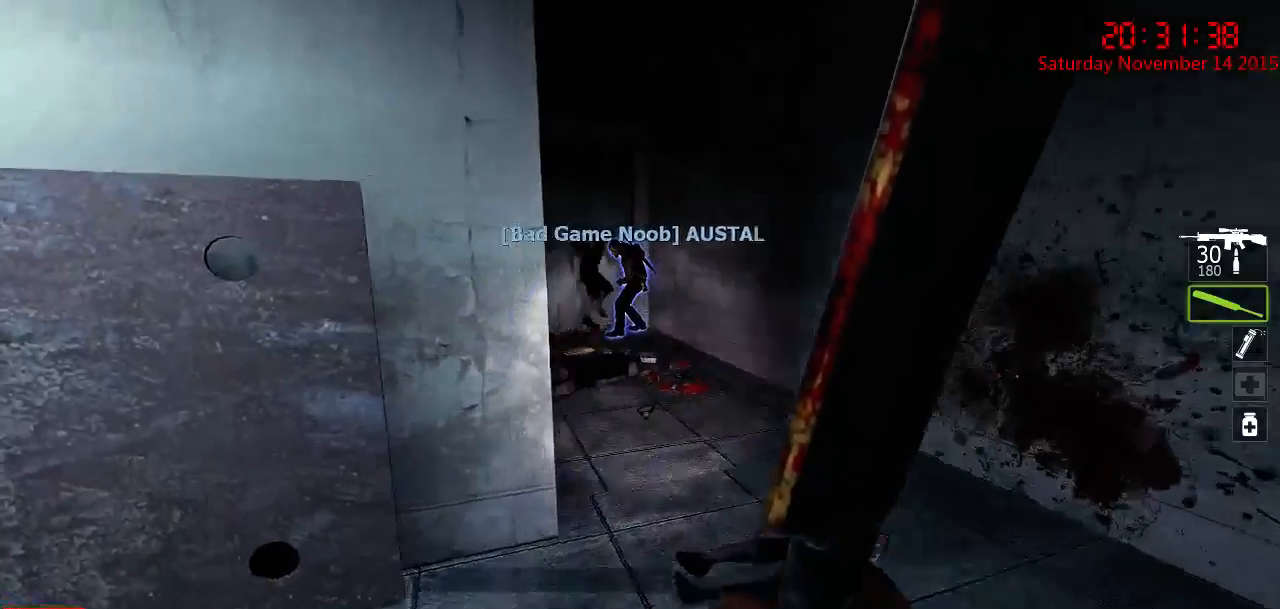
{"keys": ["w"], "mouse": [], "events": [[134, "d", "up"], [134, "w", "up"], [317, "a", "down"], [350, "w", "down"], [417, "a", "up"]]}
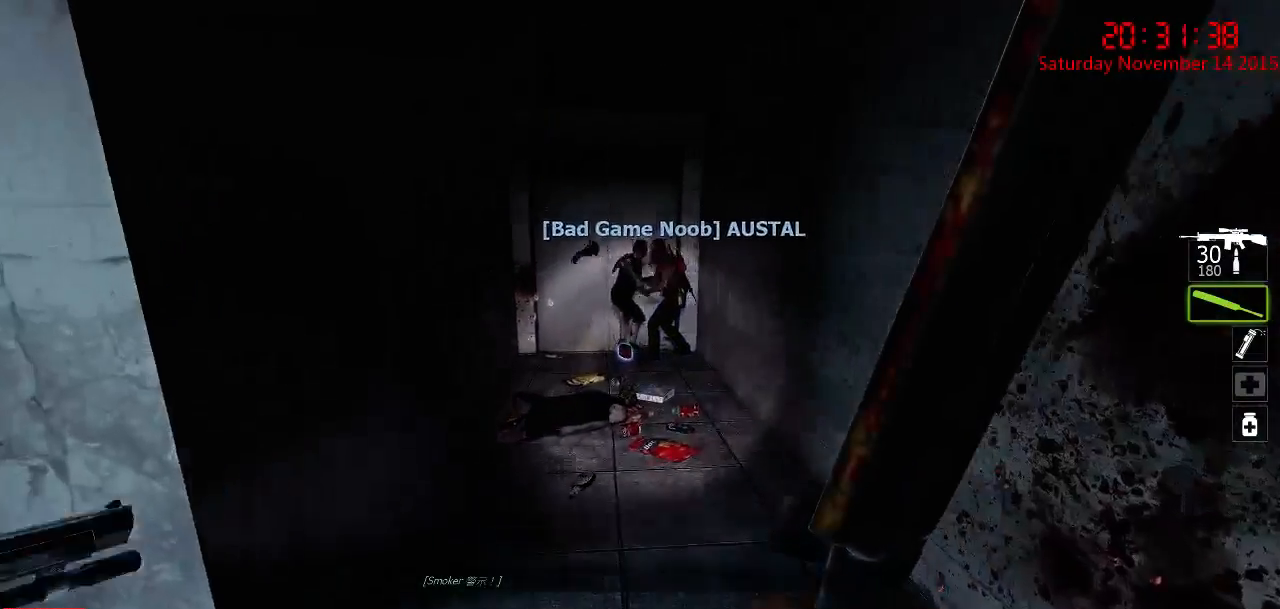
{"keys": ["w"], "mouse": [], "events": []}